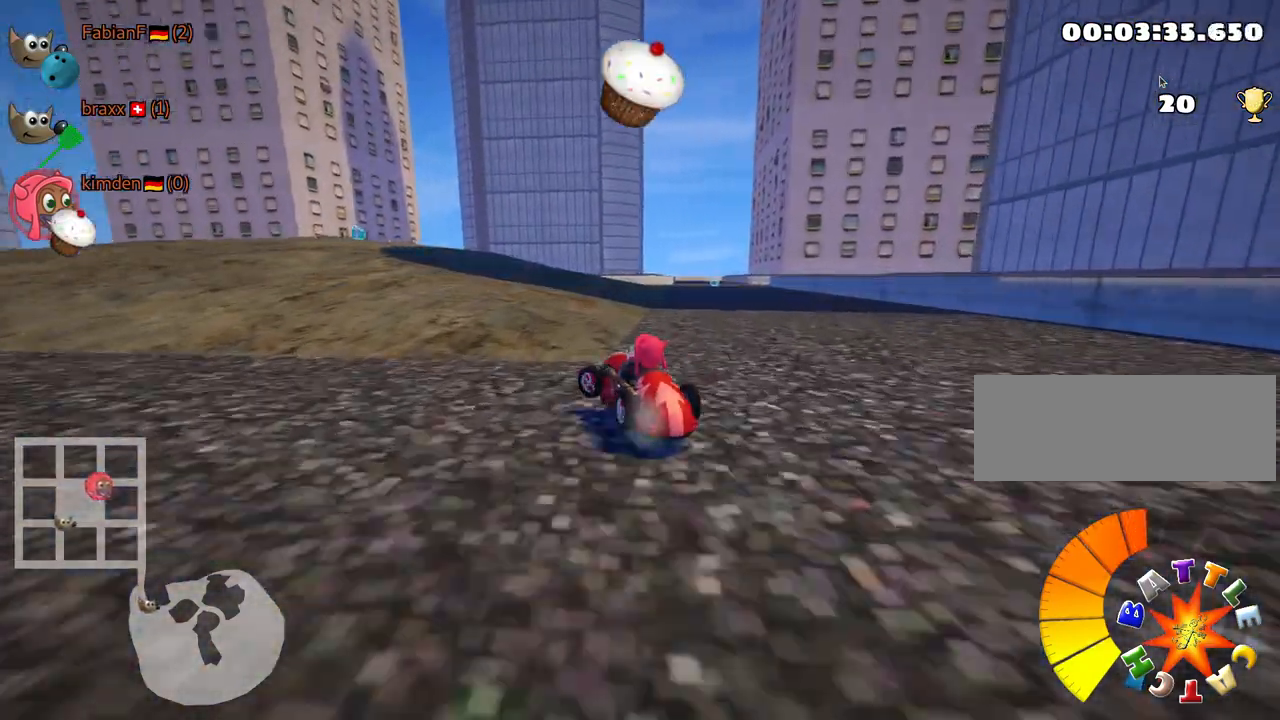
Gameplay with keyboard; each line is a JSON object with the keys held at the frame after it. "events" lists presses ("down") and releases ("up") of "down", "fire", "flag", "left", "look", "nitro", "right", "skid" and "up" between this image and that frame as [ms after this image, input, new state], when the widget could be followed in between. No other keys are recorded. Mouse input is not recorded. Key names are as the overlay labels them; some are game actions (e.g. jump) rather than physical keys.
{"keys": ["right", "skid", "up"], "events": [[33, "left", "up"], [67, "right", "down"]]}
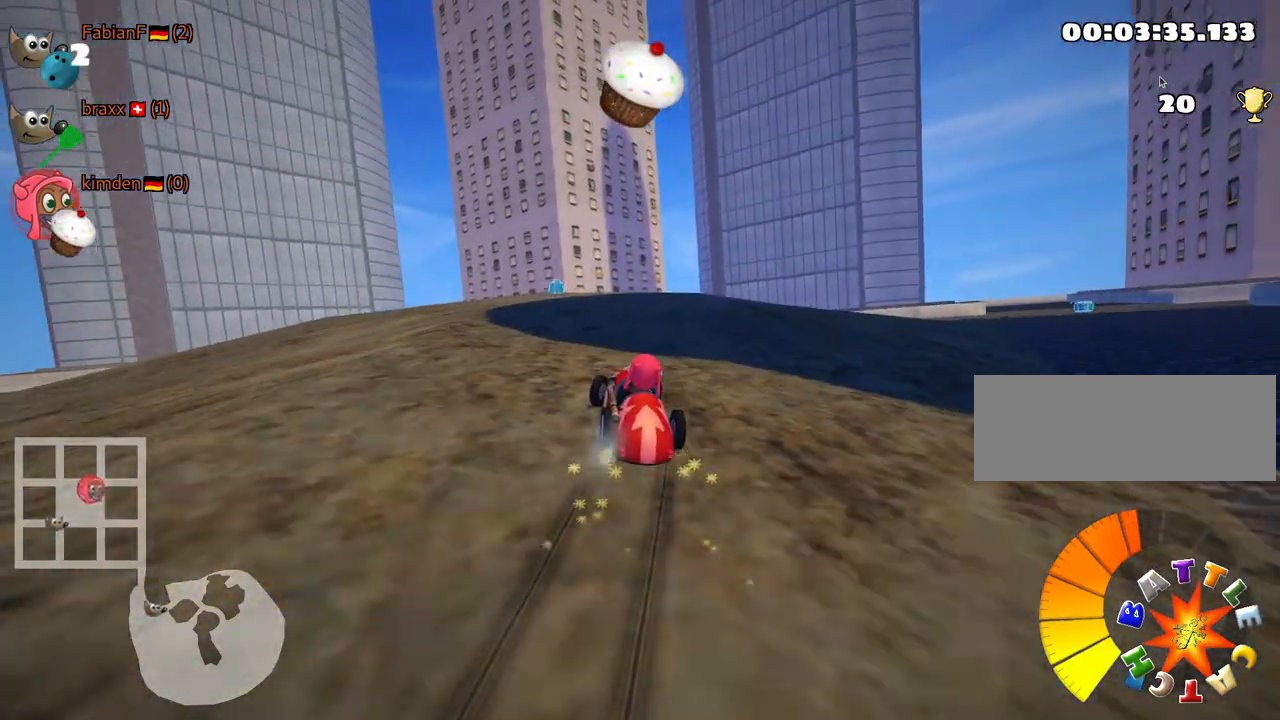
{"keys": ["right", "skid", "up"], "events": []}
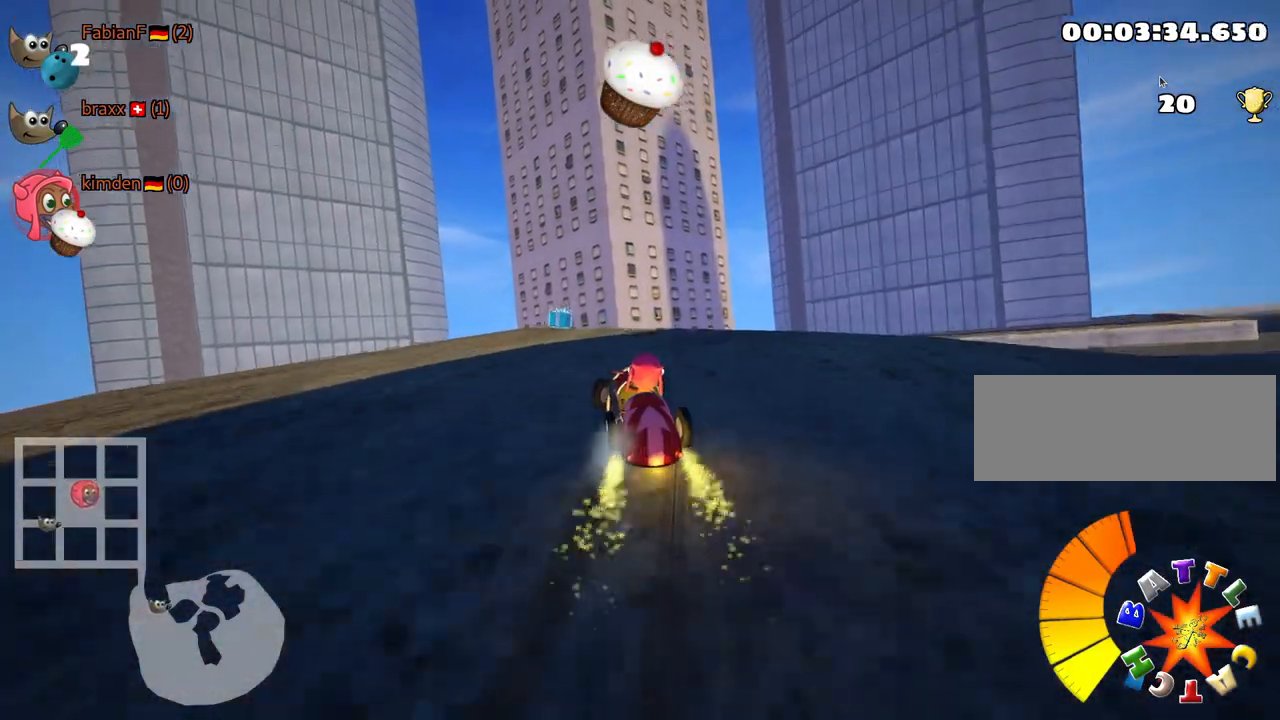
{"keys": ["up"], "events": [[50, "skid", "up"], [167, "right", "up"]]}
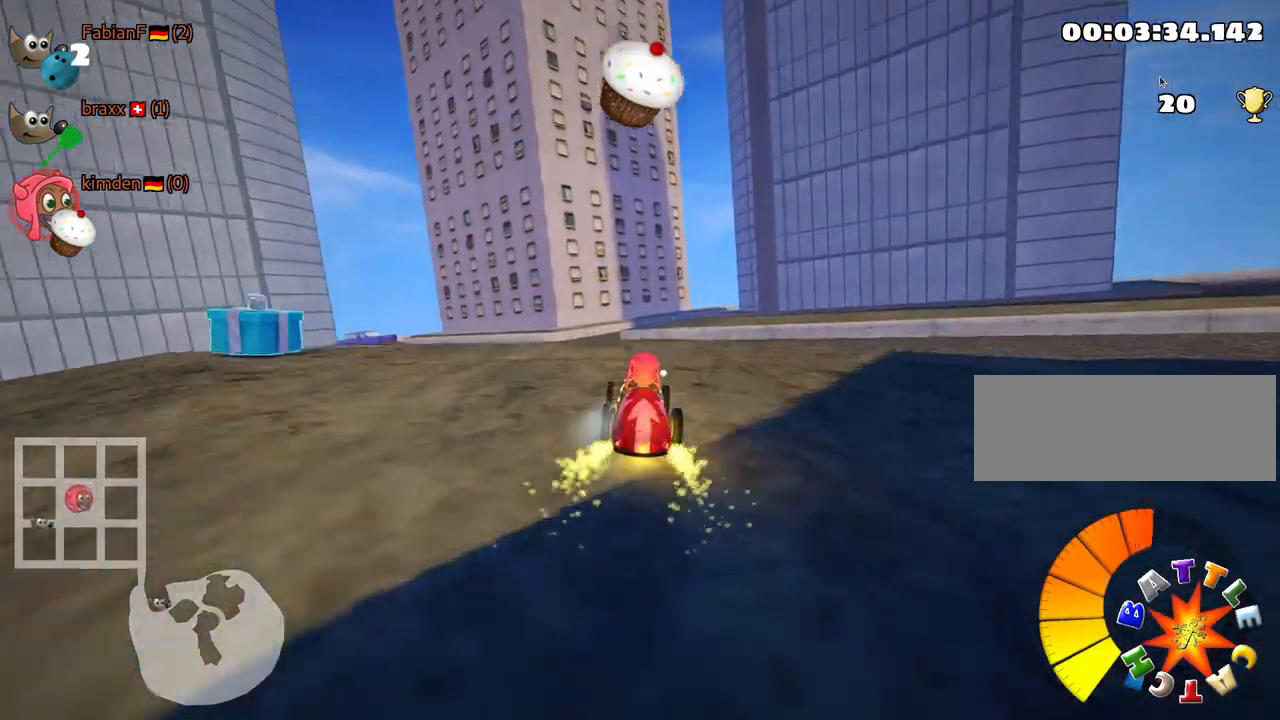
{"keys": ["up"], "events": []}
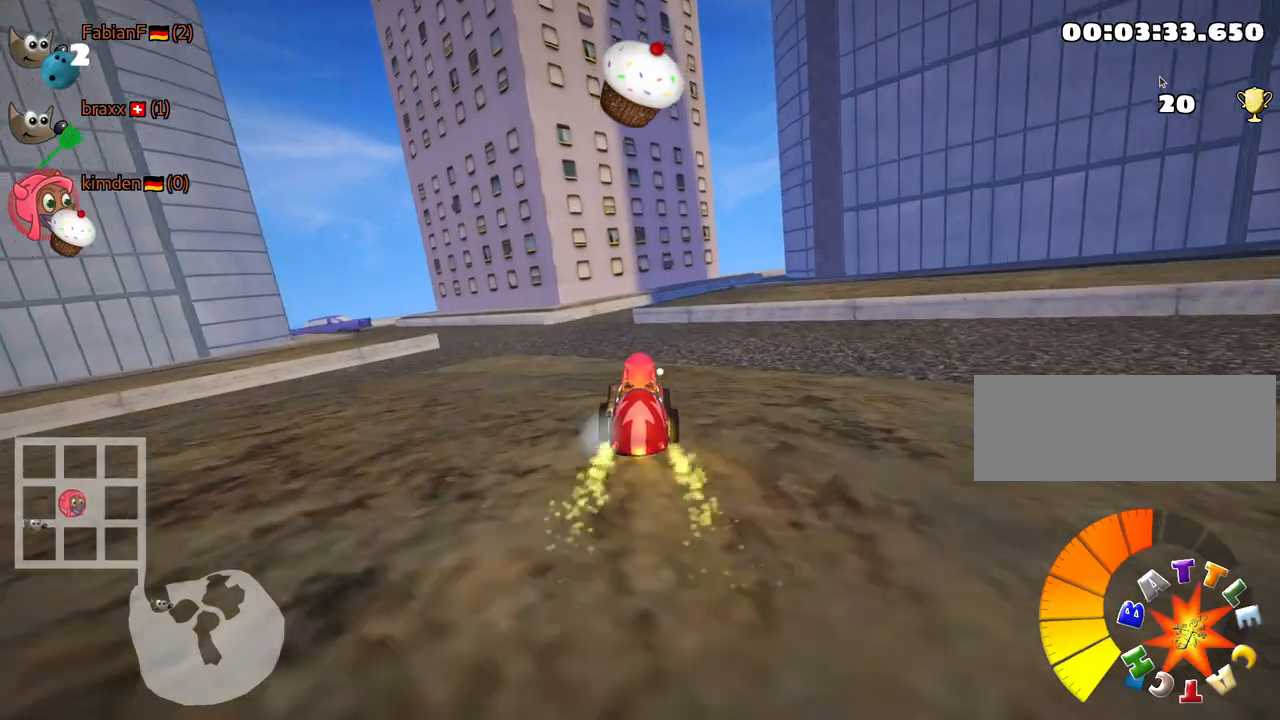
{"keys": ["skid", "up"], "events": [[200, "skid", "down"], [233, "left", "down"], [417, "left", "up"]]}
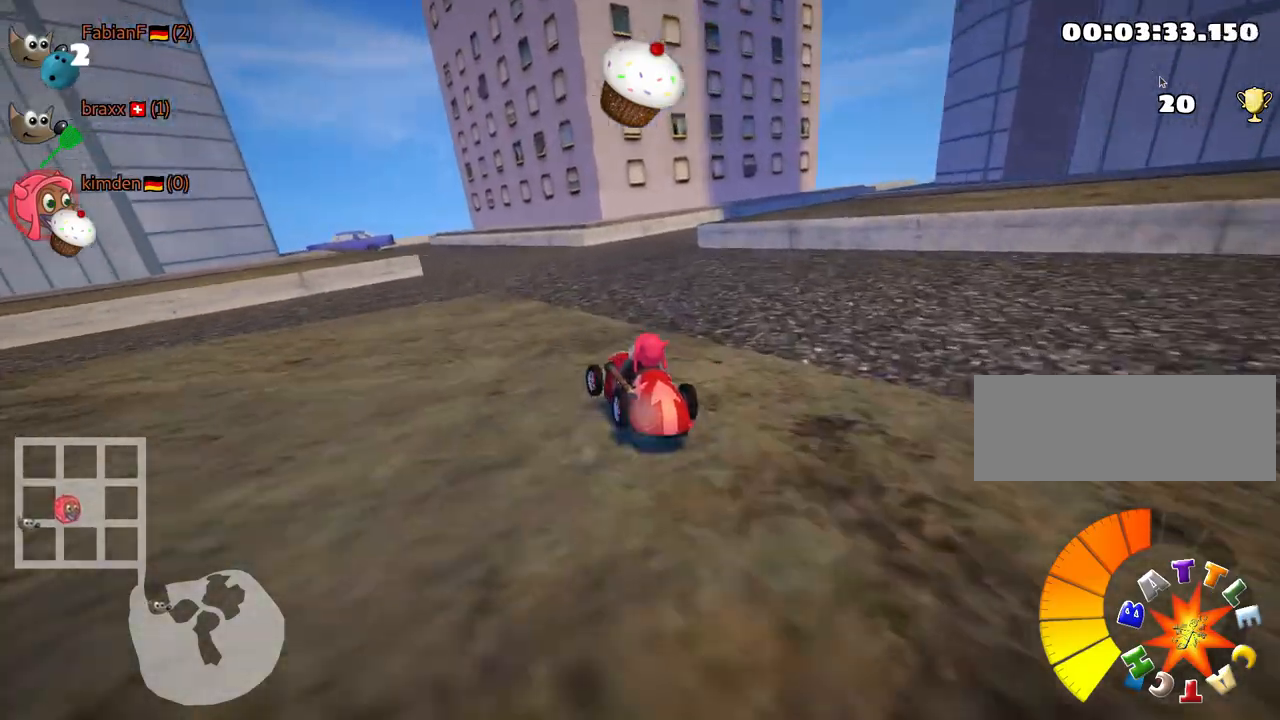
{"keys": ["right", "skid", "up"], "events": [[167, "right", "down"]]}
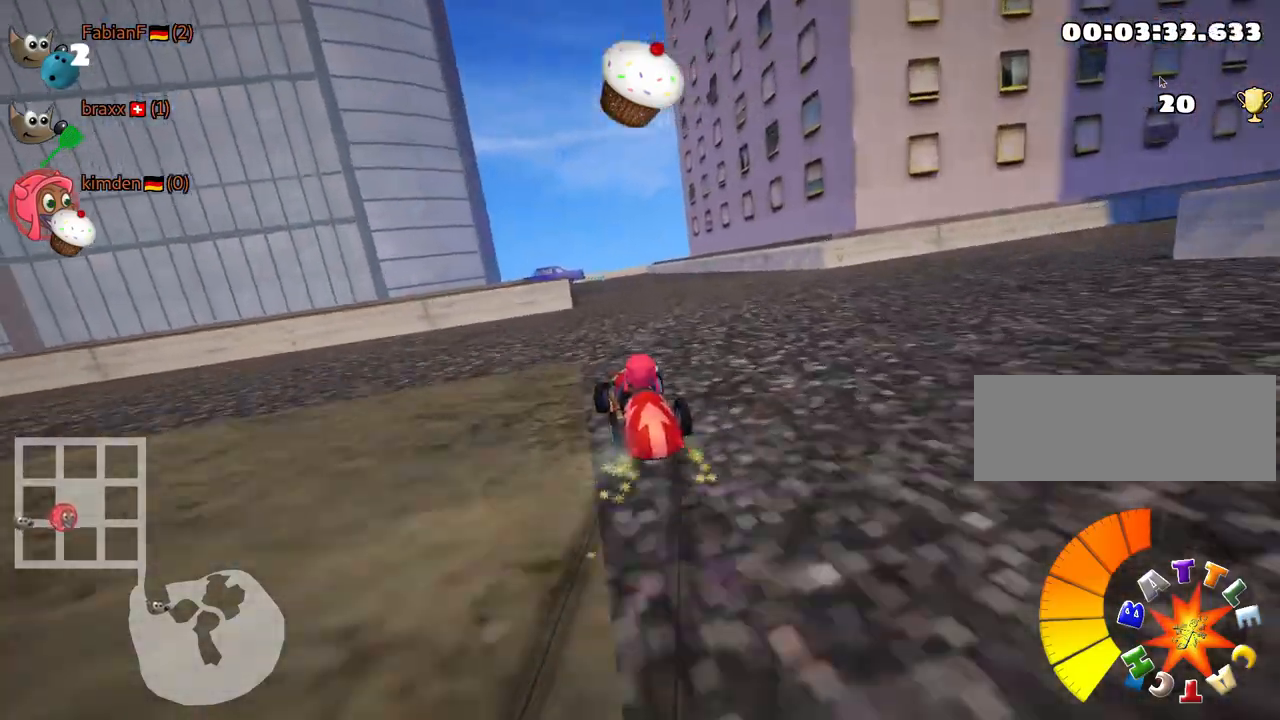
{"keys": ["up"], "events": [[400, "skid", "up"], [500, "right", "up"]]}
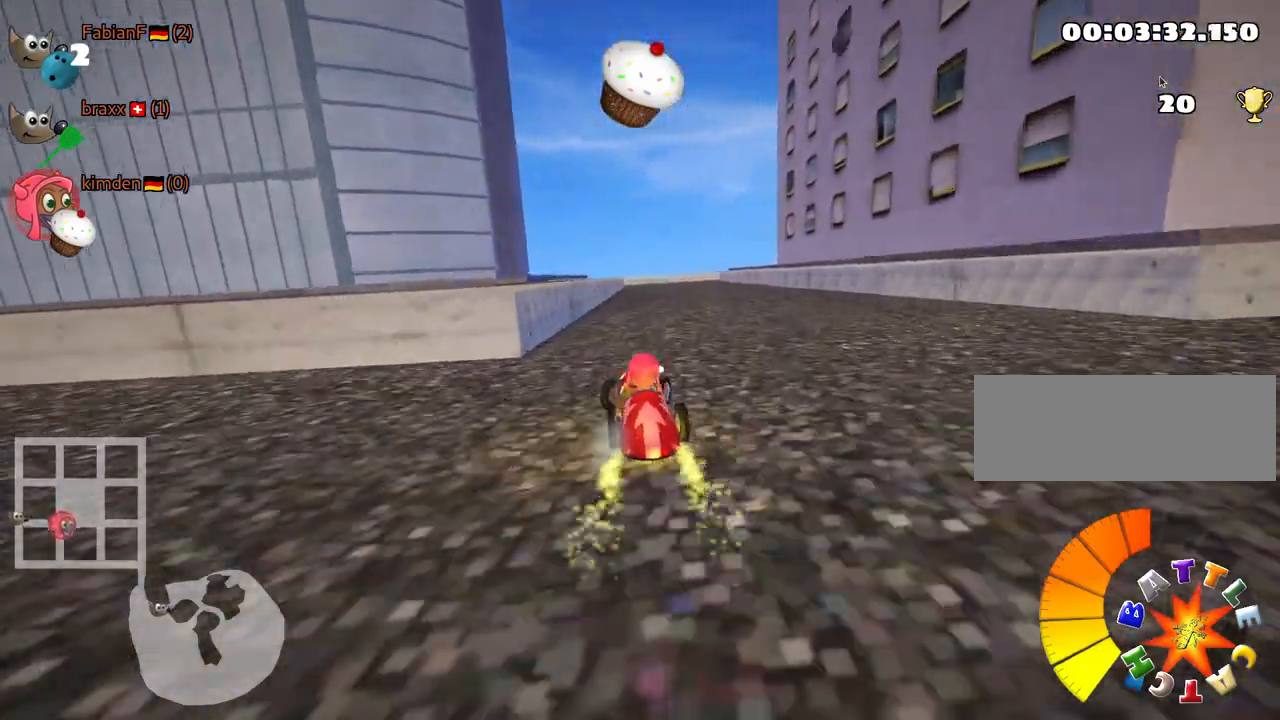
{"keys": ["up"], "events": []}
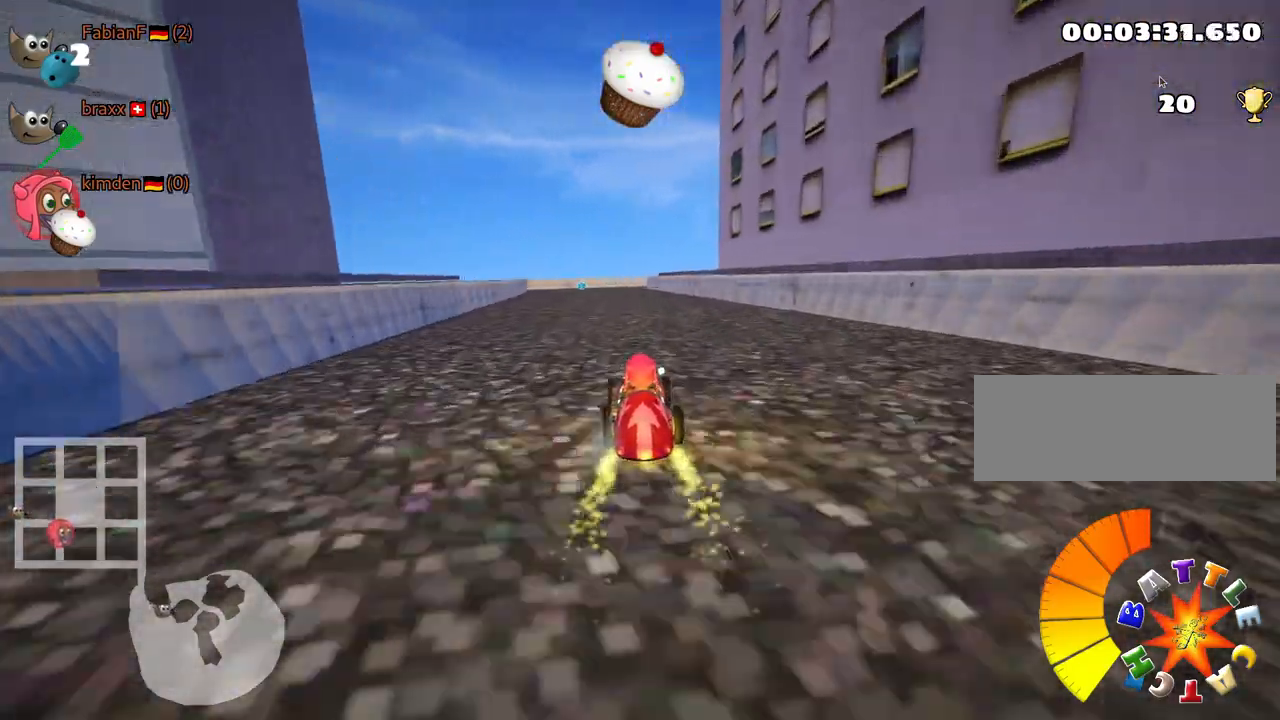
{"keys": ["left", "up"], "events": [[367, "left", "down"]]}
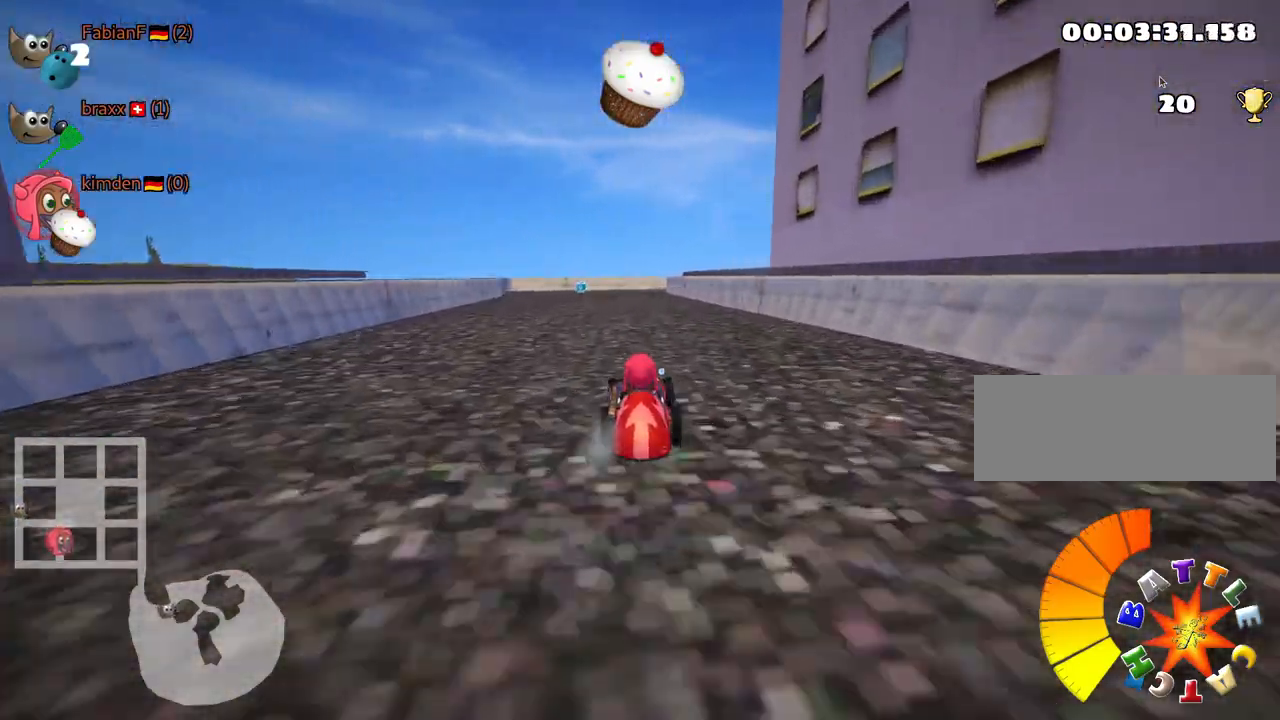
{"keys": ["left", "skid", "up"], "events": [[150, "left", "up"], [200, "skid", "down"], [217, "right", "down"], [400, "right", "up"], [417, "left", "down"]]}
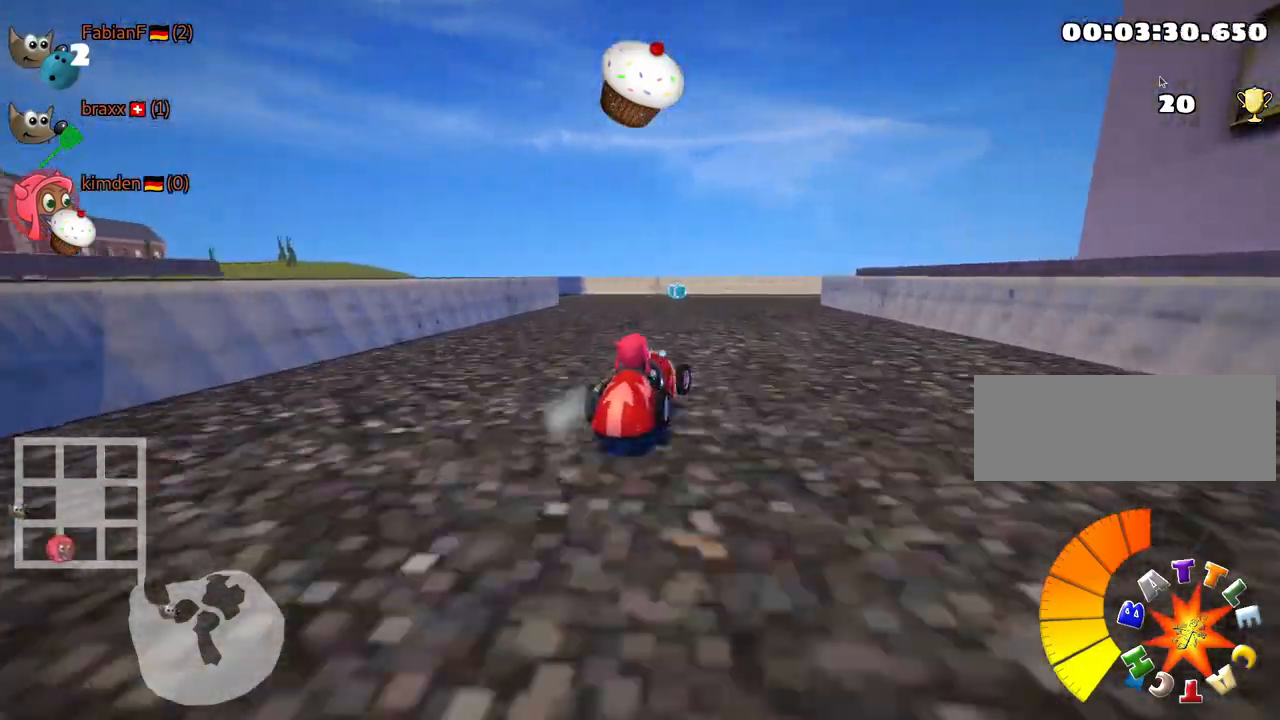
{"keys": ["right", "skid", "up"], "events": [[33, "nitro", "down"], [233, "left", "up"], [267, "nitro", "up"], [283, "right", "down"]]}
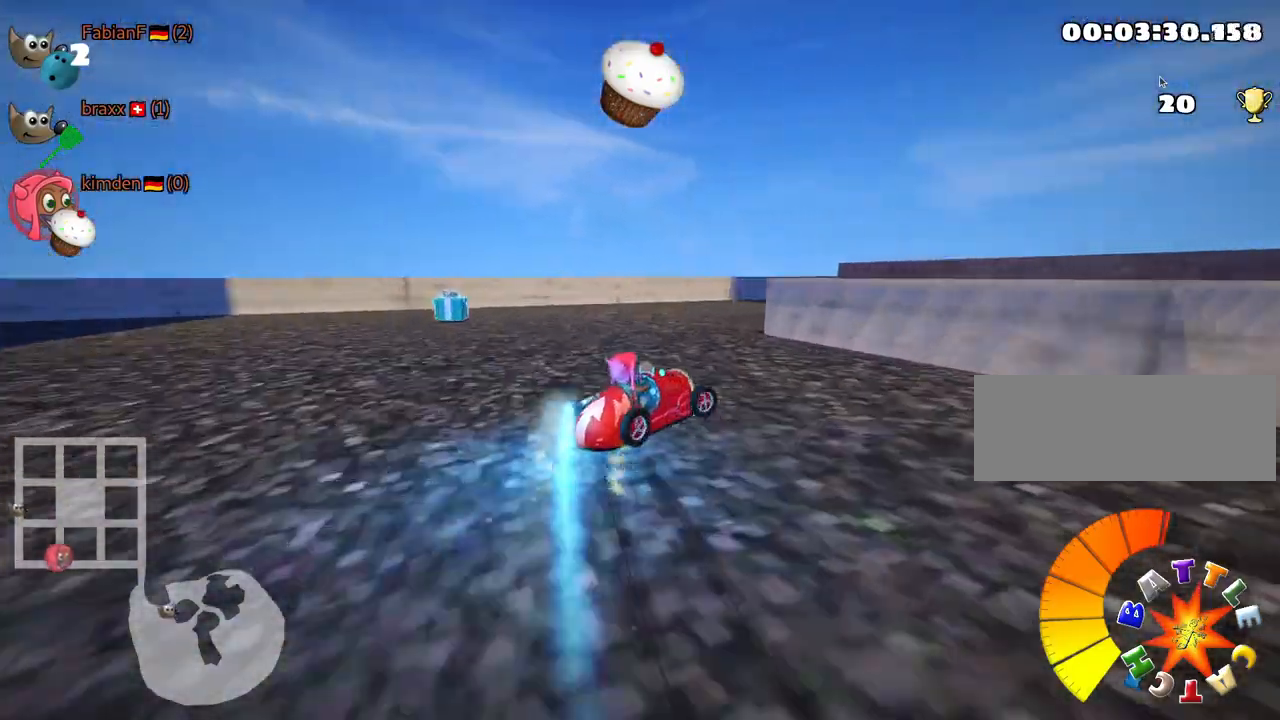
{"keys": ["right", "skid", "up"], "events": []}
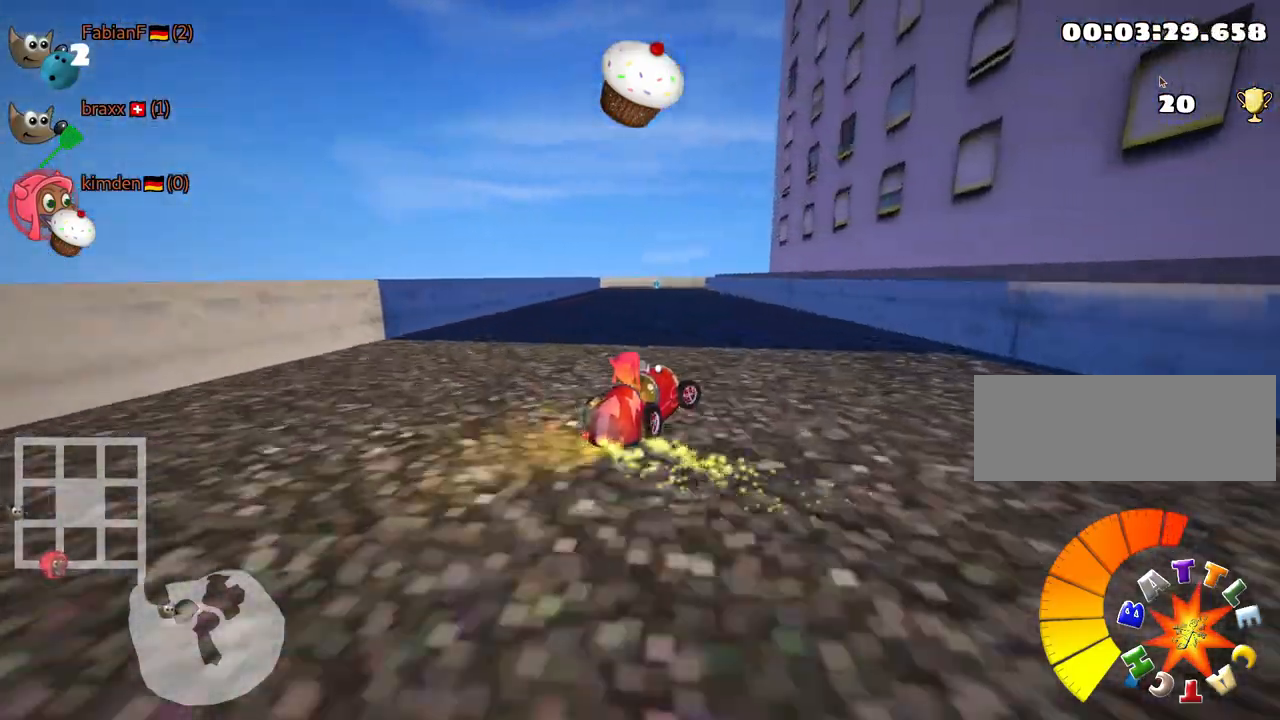
{"keys": ["left", "skid", "up"], "events": [[233, "left", "down"], [350, "right", "up"]]}
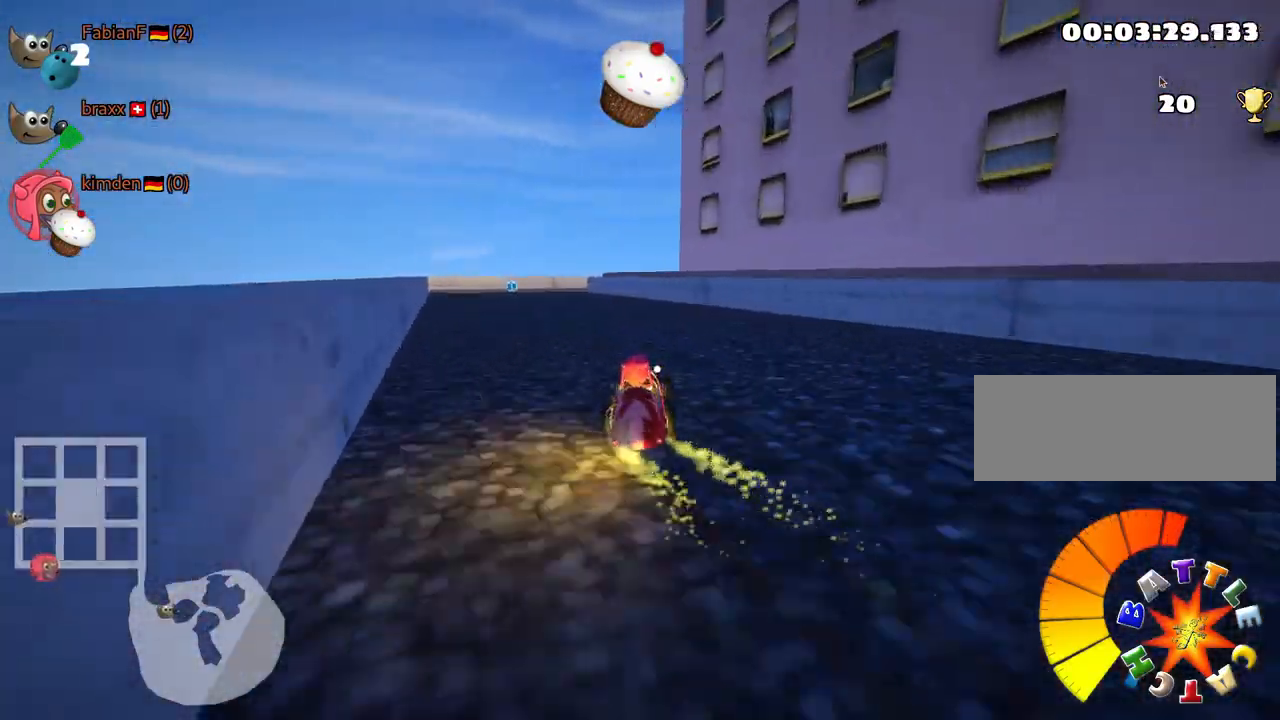
{"keys": ["left", "skid", "up"], "events": []}
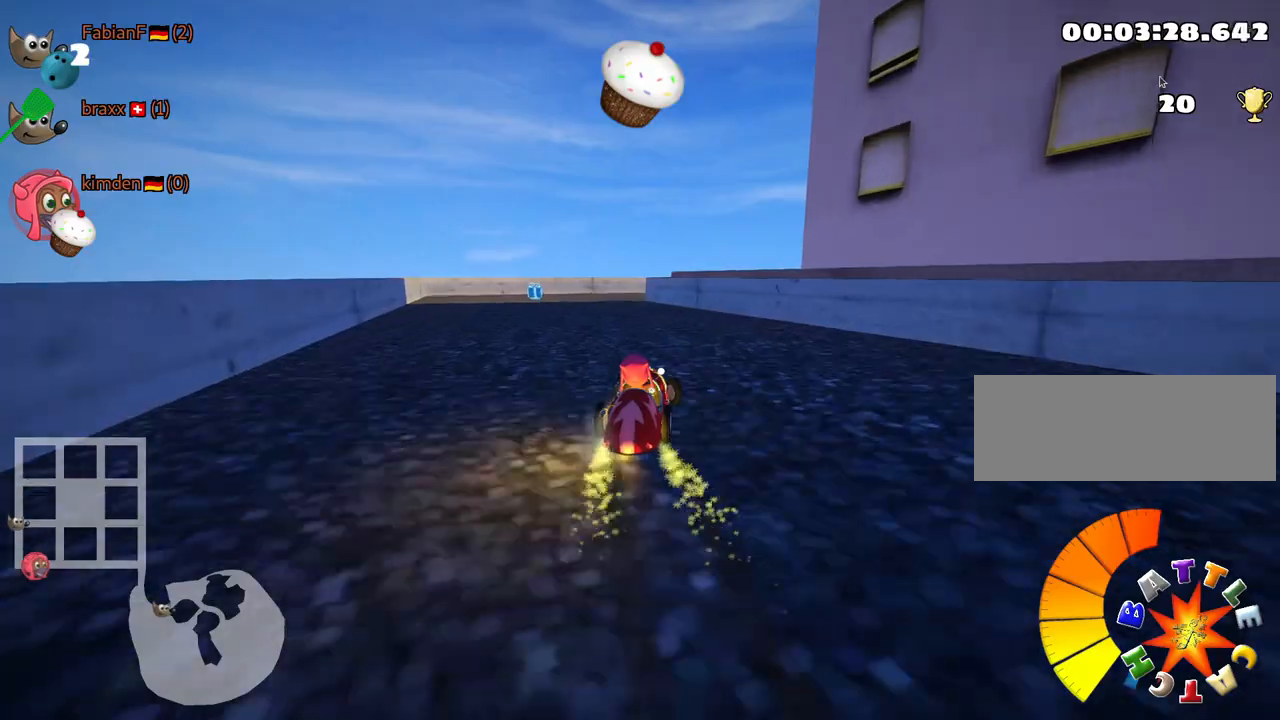
{"keys": ["up"], "events": [[267, "skid", "up"], [367, "left", "up"]]}
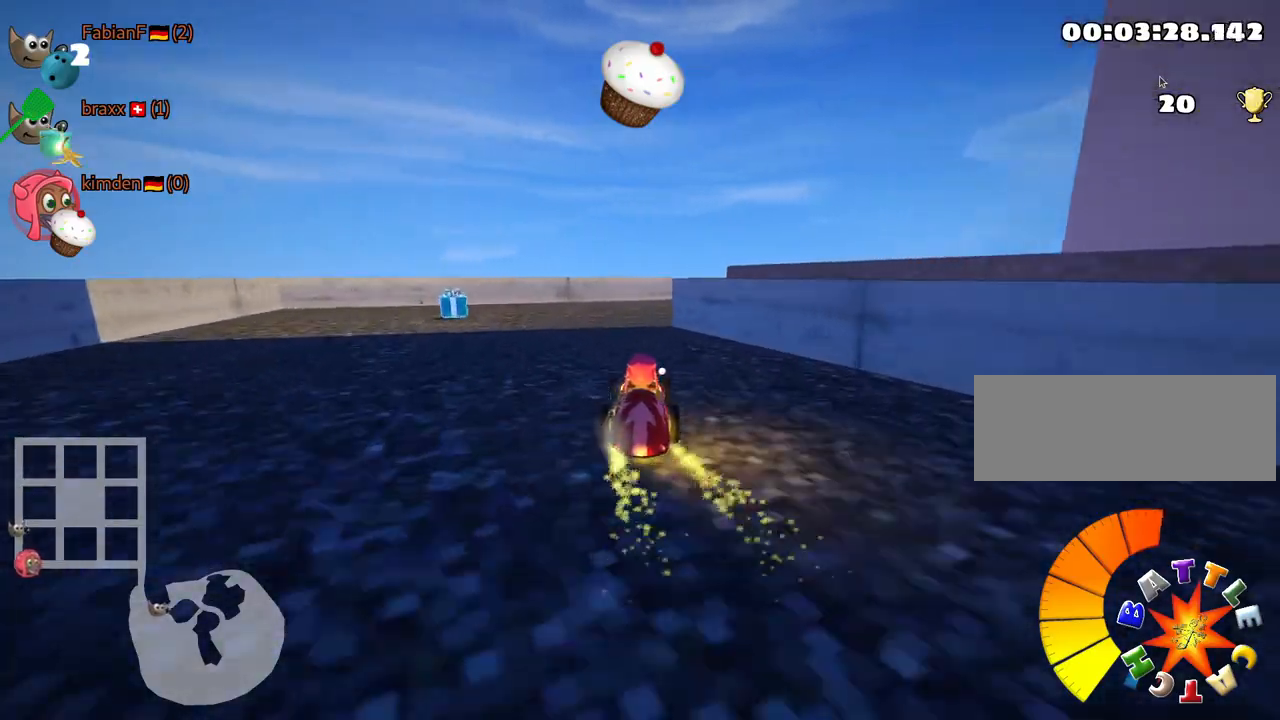
{"keys": ["nitro", "right", "skid", "up"], "events": [[100, "right", "down"], [133, "skid", "down"], [183, "nitro", "down"]]}
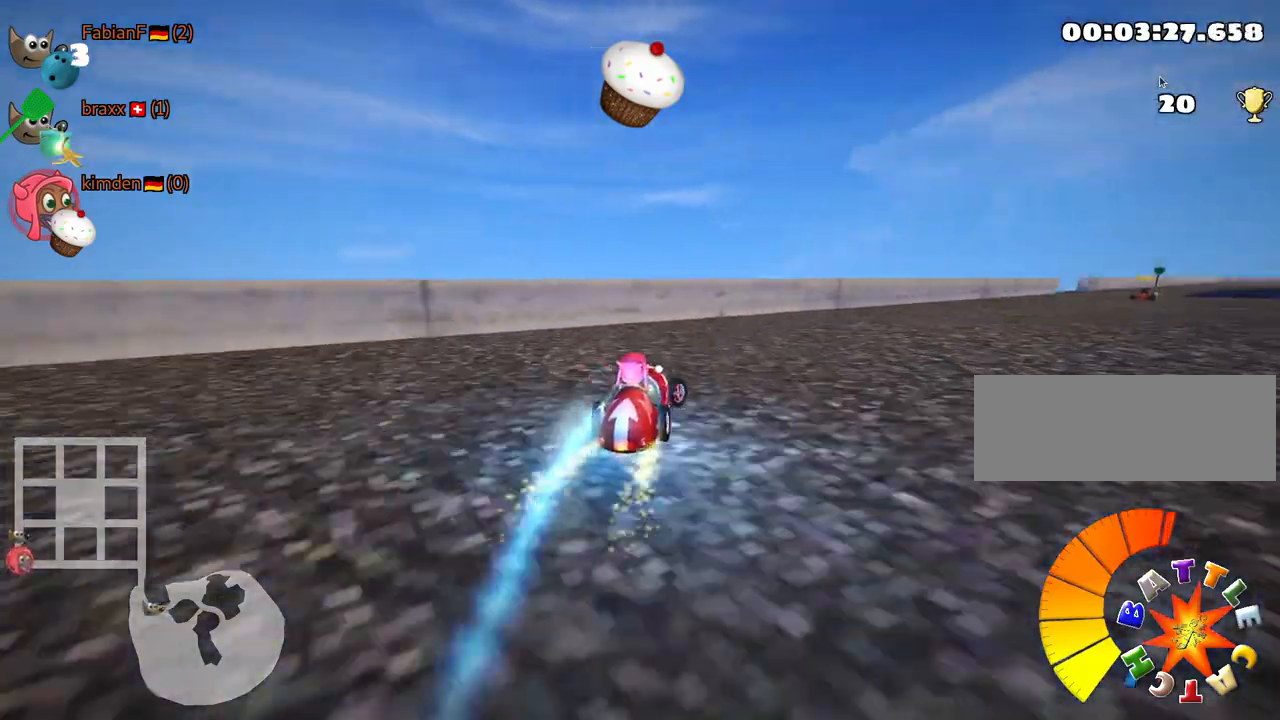
{"keys": ["fire", "right", "up"], "events": [[100, "nitro", "up"], [150, "skid", "up"], [417, "fire", "down"]]}
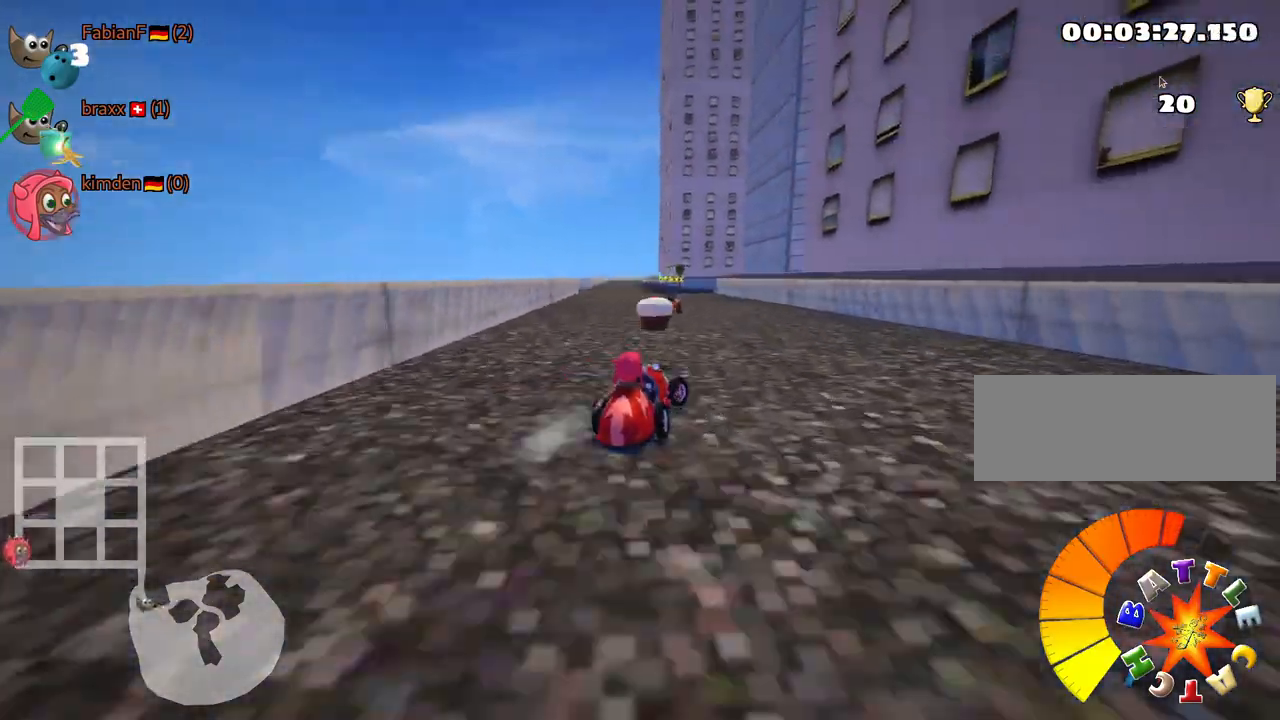
{"keys": ["left", "up"], "events": [[50, "right", "up"], [83, "fire", "up"], [217, "left", "down"], [250, "skid", "down"], [417, "skid", "up"]]}
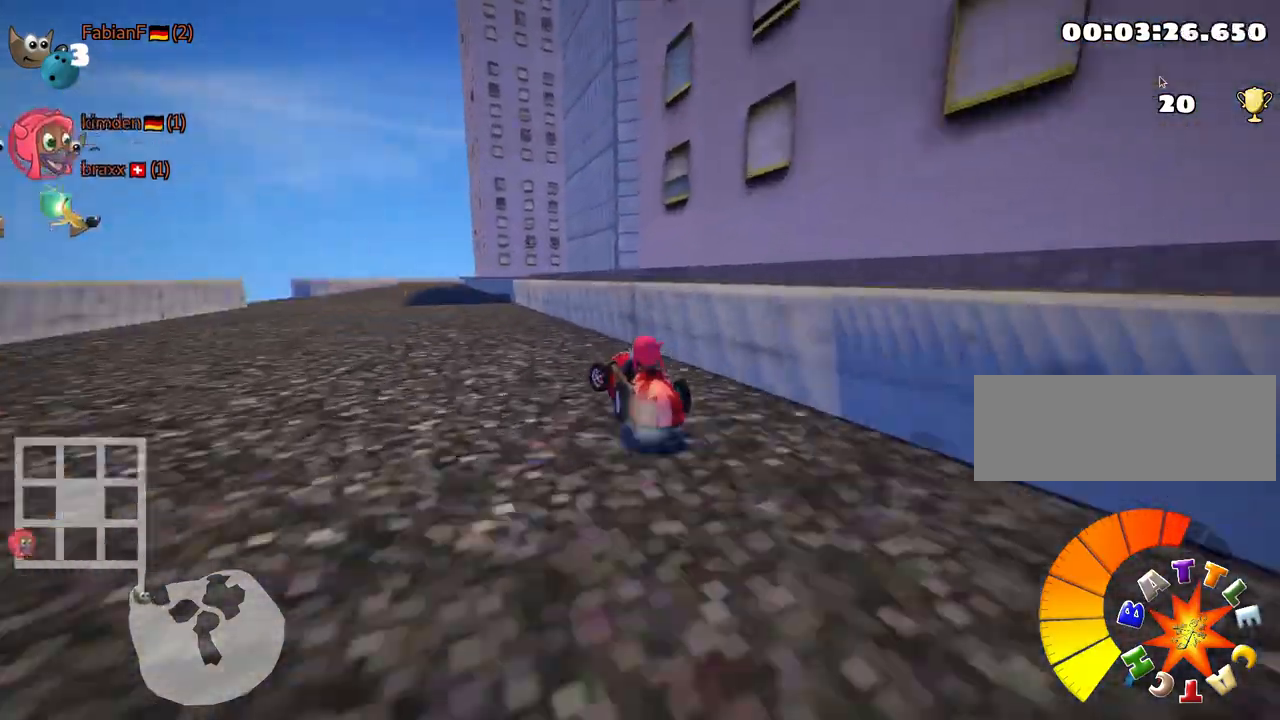
{"keys": ["right", "skid"], "events": [[267, "left", "up"], [333, "skid", "down"], [350, "right", "down"], [467, "up", "up"]]}
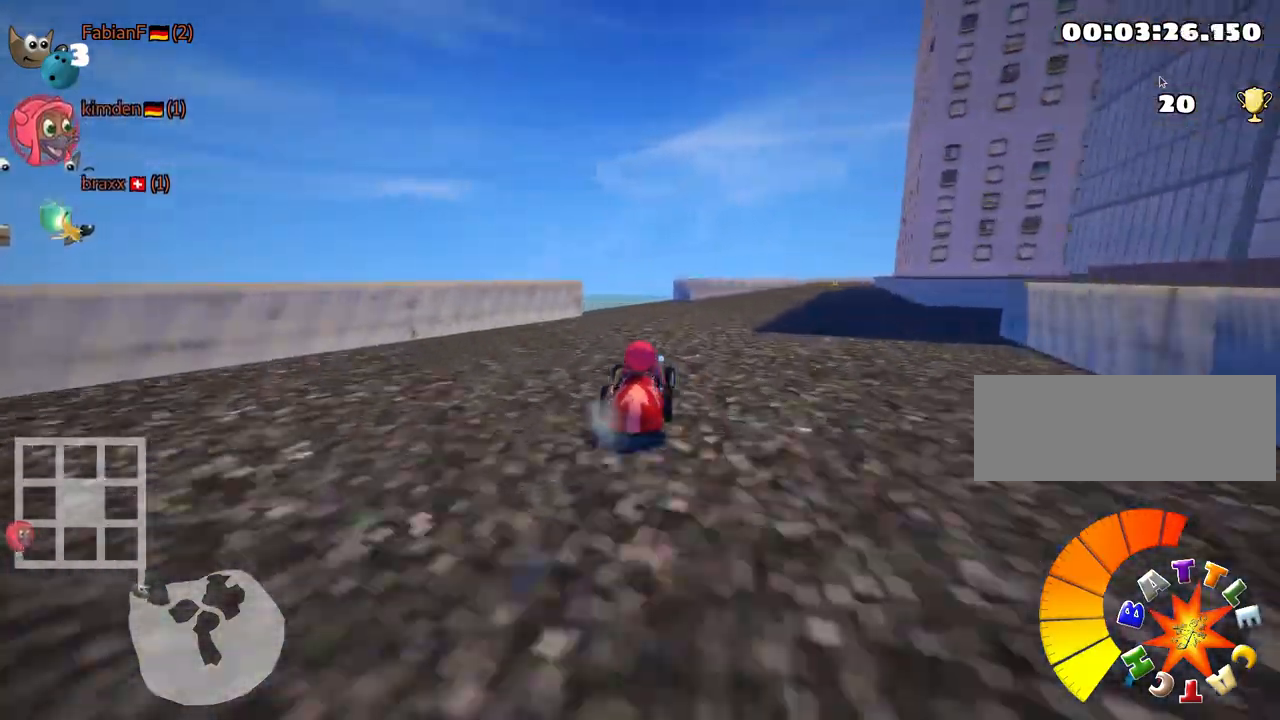
{"keys": ["right", "up"], "events": [[250, "skid", "up"], [367, "up", "down"]]}
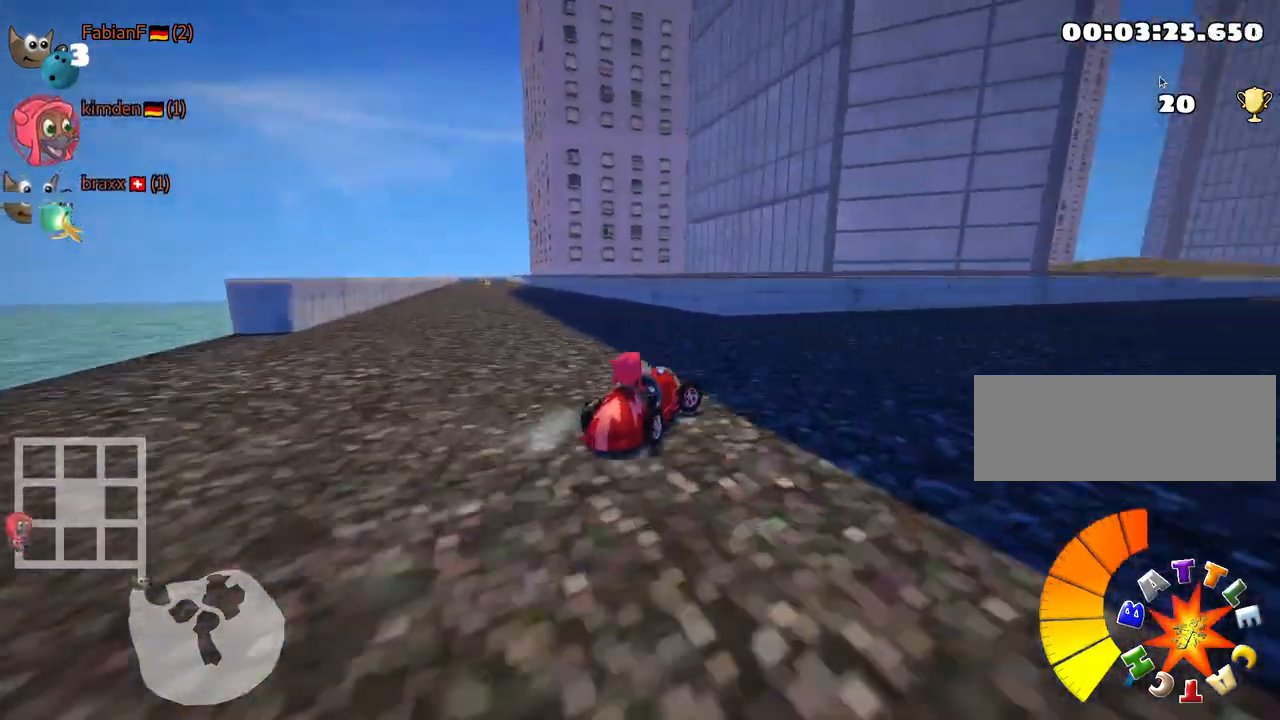
{"keys": ["nitro", "up"], "events": [[250, "right", "up"], [483, "nitro", "down"]]}
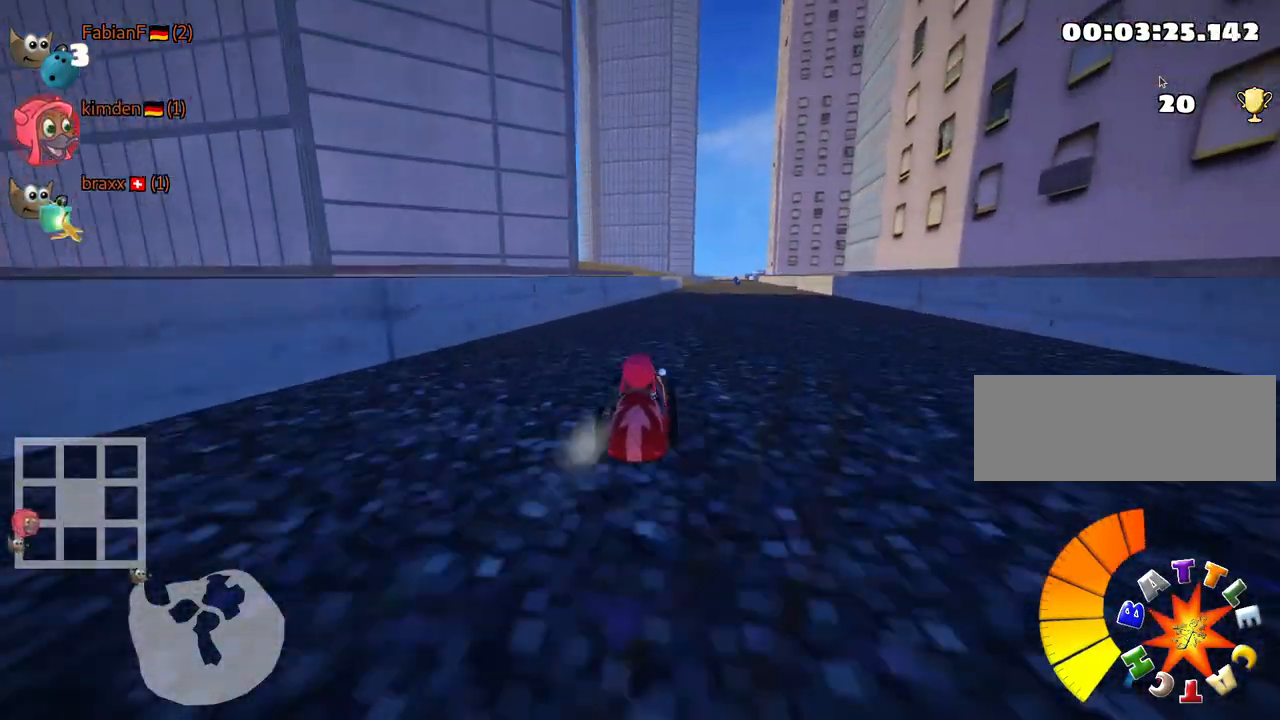
{"keys": ["right", "up"], "events": [[200, "nitro", "up"], [267, "right", "down"]]}
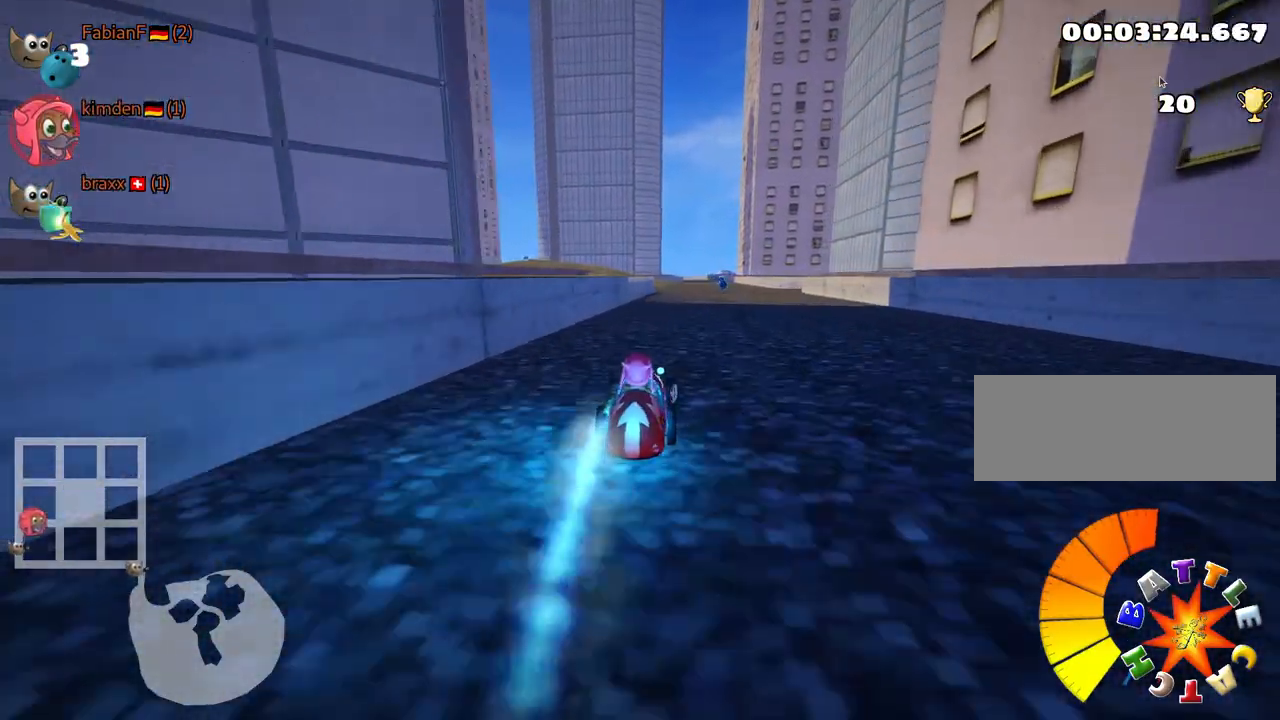
{"keys": ["skid", "up"], "events": [[217, "right", "up"], [250, "left", "down"], [267, "skid", "down"], [433, "left", "up"]]}
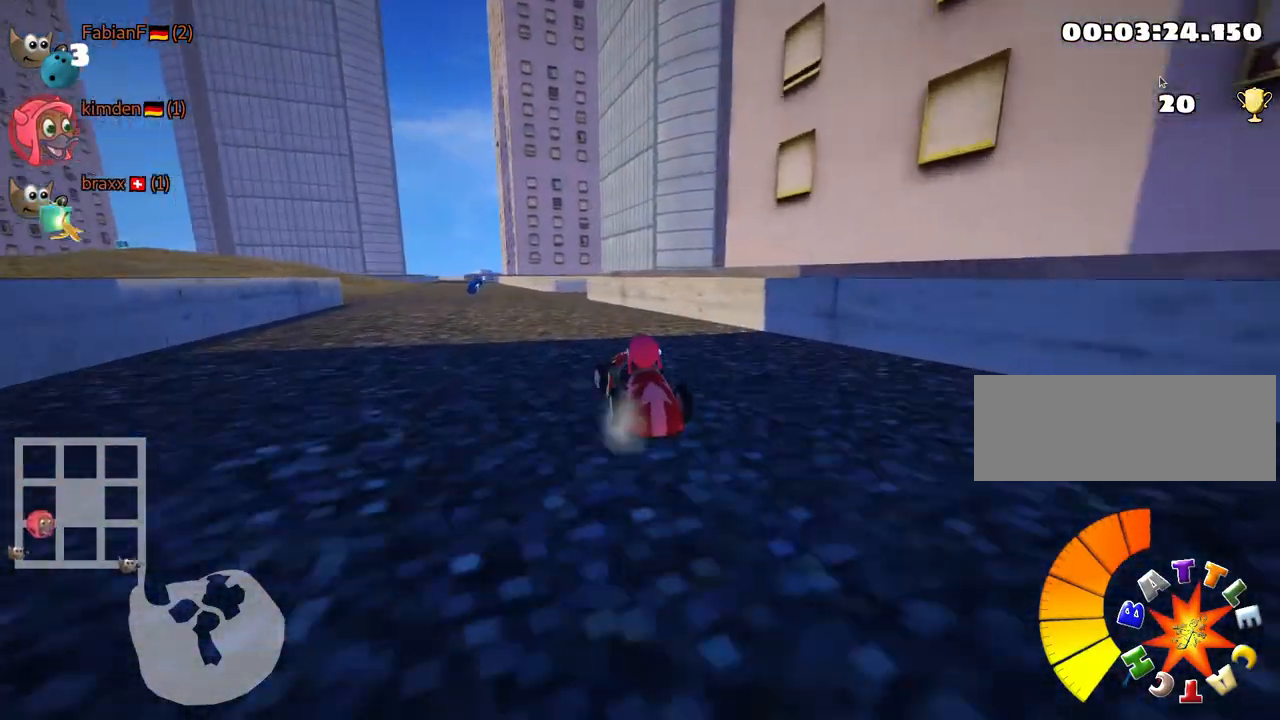
{"keys": ["right", "skid", "up"], "events": [[150, "right", "down"], [283, "right", "up"], [417, "right", "down"]]}
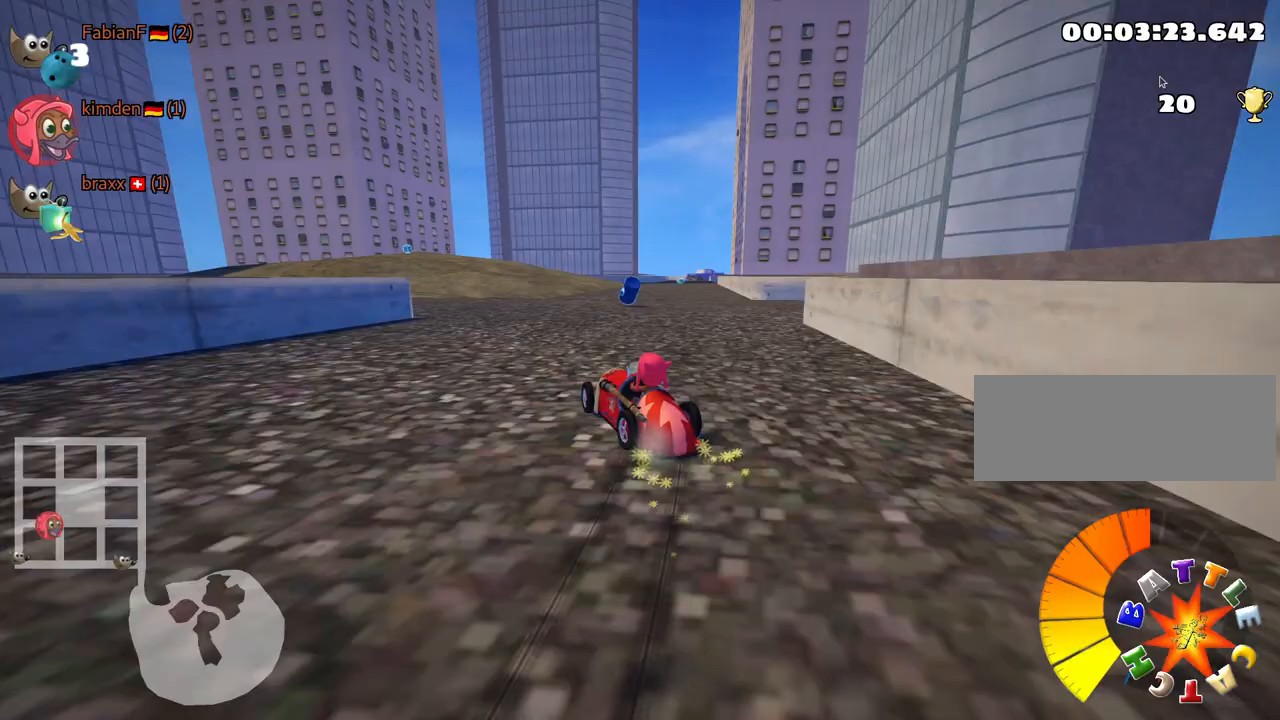
{"keys": ["left", "right", "skid", "up"], "events": [[500, "left", "down"]]}
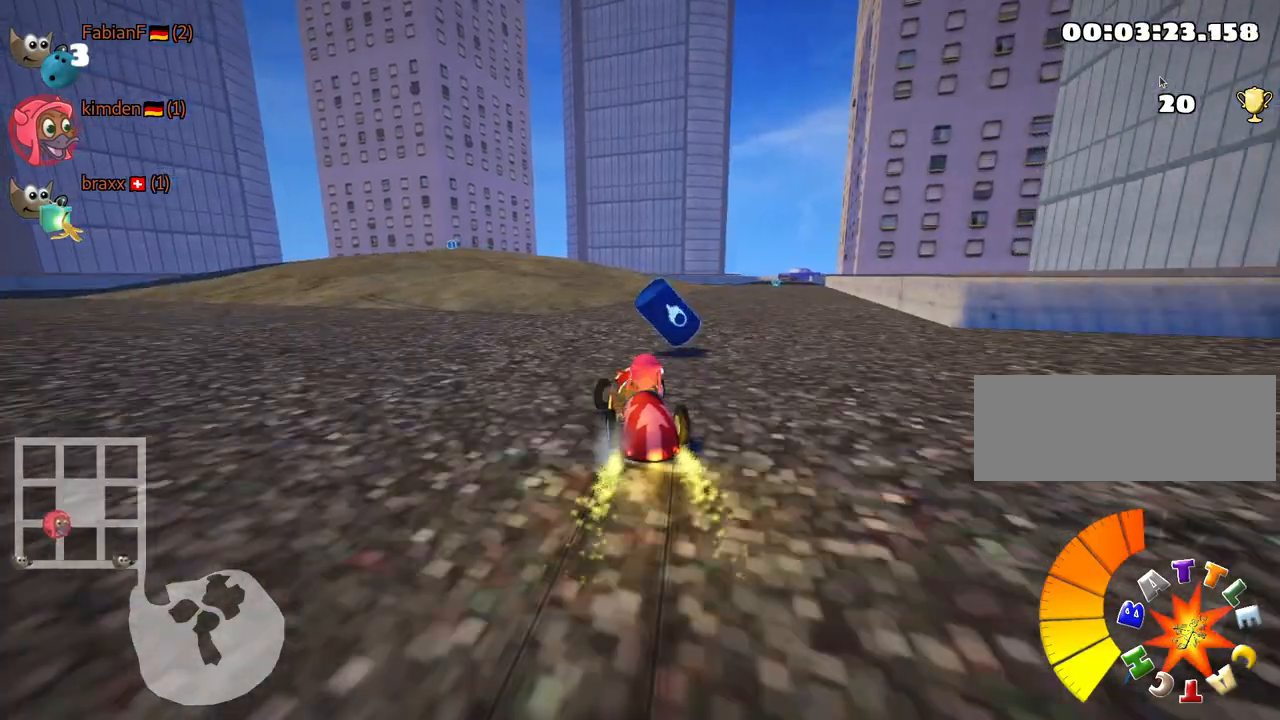
{"keys": ["right", "skid", "up"], "events": [[83, "right", "up"], [333, "left", "up"], [350, "right", "down"]]}
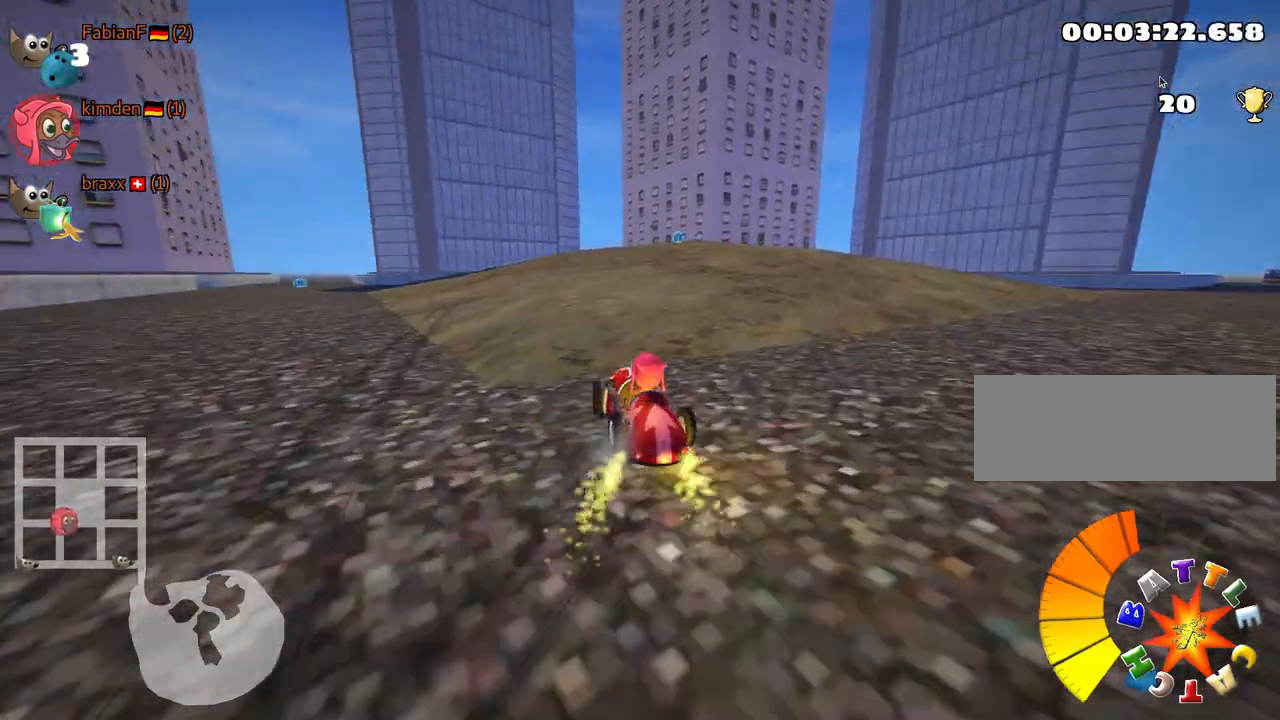
{"keys": ["skid", "up"], "events": [[267, "left", "down"], [317, "right", "up"], [500, "left", "up"]]}
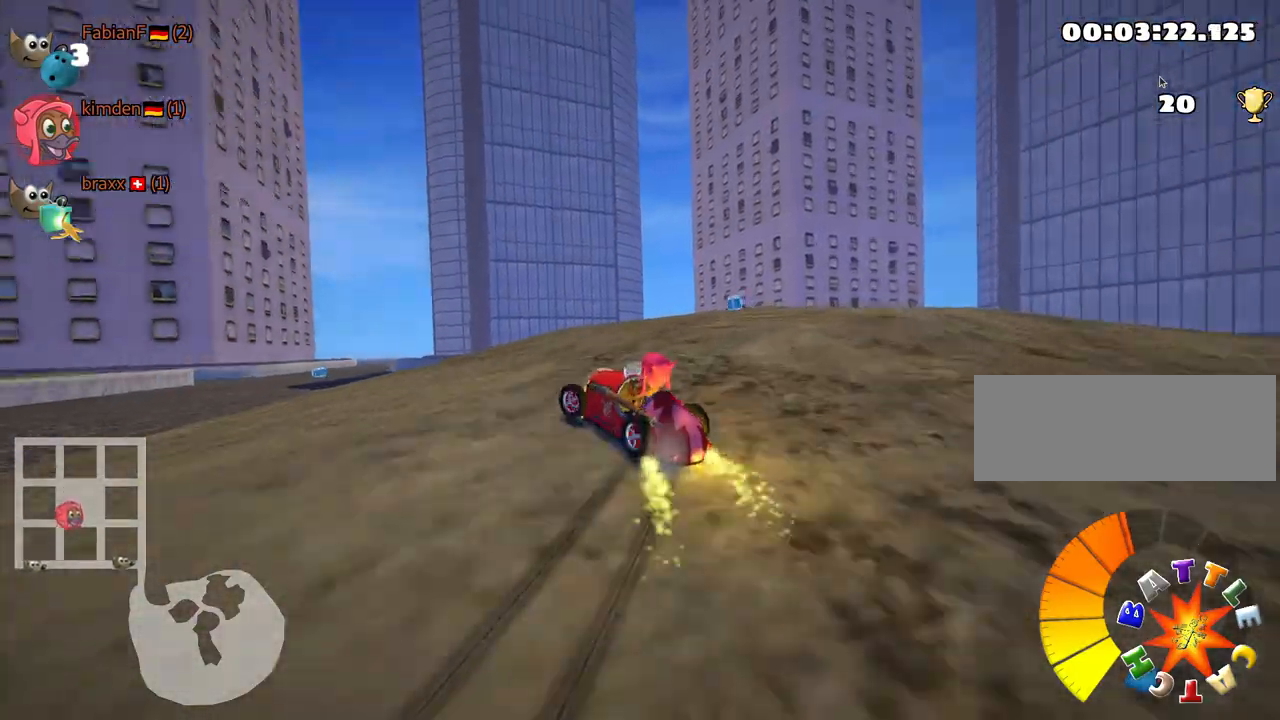
{"keys": ["right", "skid", "up"], "events": [[17, "right", "down"]]}
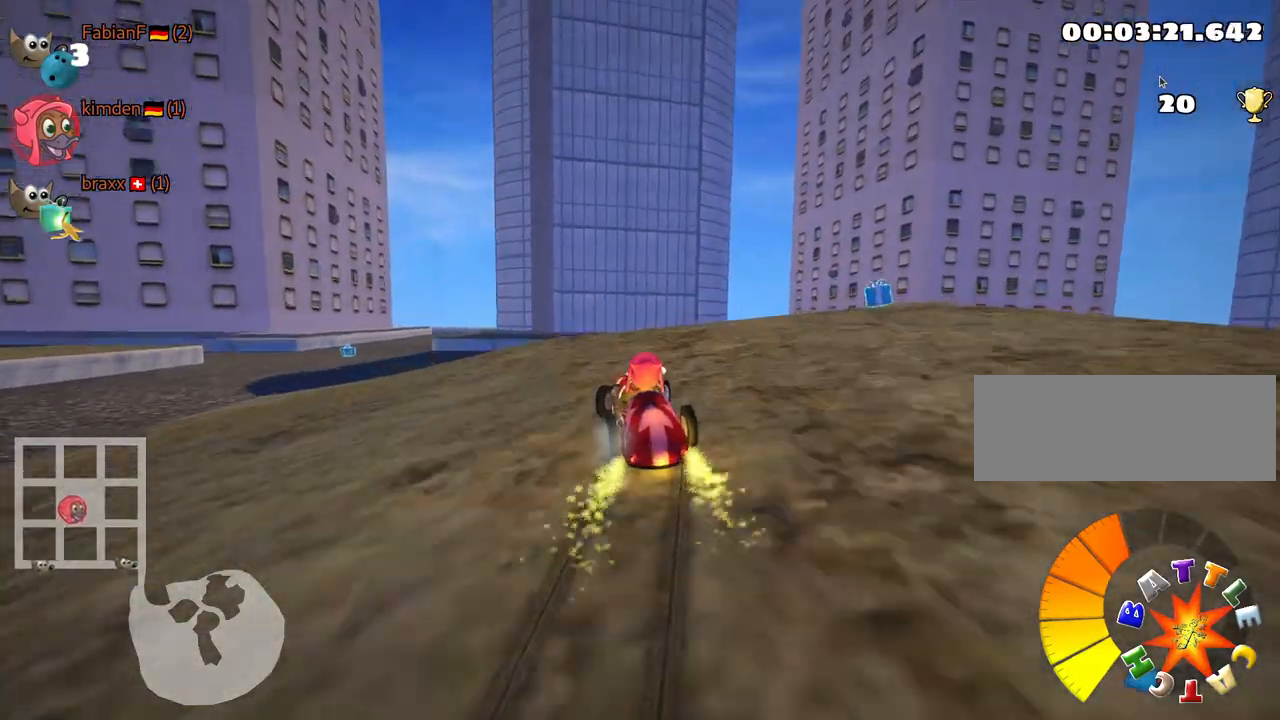
{"keys": ["right", "up"], "events": [[17, "skid", "up"]]}